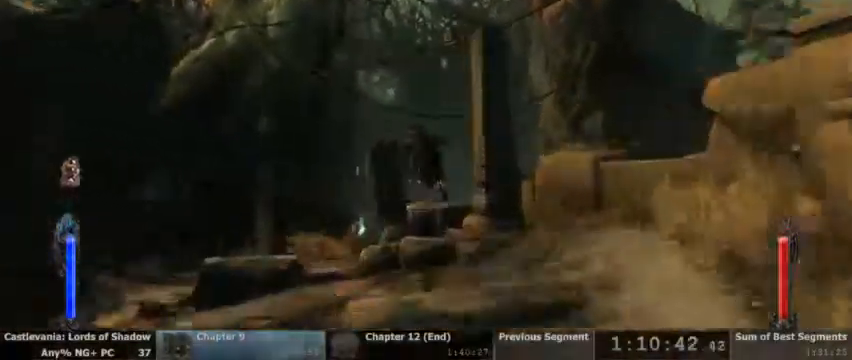
Gameplay with a controller (PlayStation layout); each line is a JSON object with the inputs held at the frame after it (dt_ms = milliseconds from this image to that frame). "events" lists button and stick changes between this image and that frame as [ms after this image, input, new state], when the widget could be followed in between. Not read: DPAD_UP HOME L1 L3 R1 R3 SELECT START.
{"dt_ms": 1000, "buttons": ["CROSS"]}
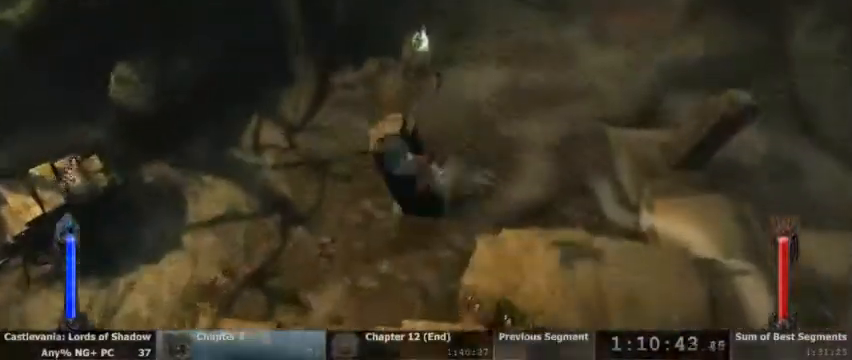
{"dt_ms": 500, "buttons": [], "events": [[133, "CROSS", "up"]]}
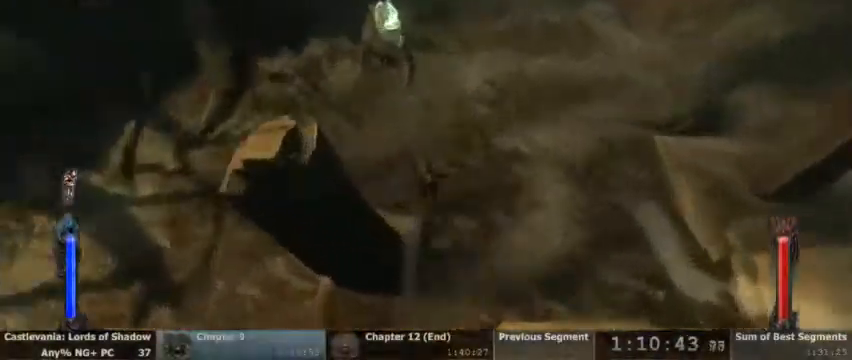
{"dt_ms": 500, "buttons": [], "events": []}
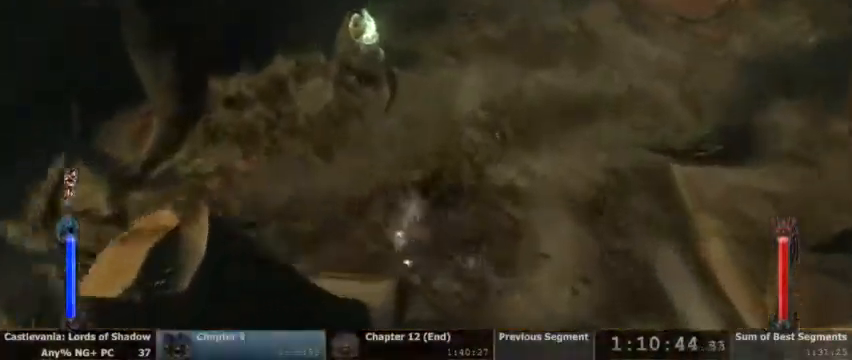
{"dt_ms": 500, "buttons": [], "events": []}
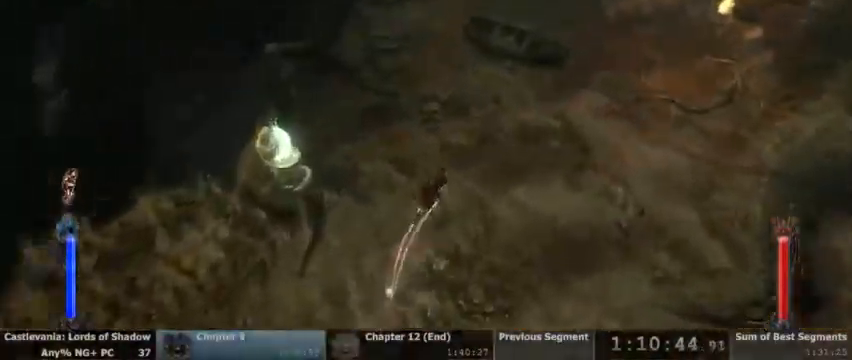
{"dt_ms": 500, "buttons": ["CROSS"], "events": [[333, "CROSS", "down"]]}
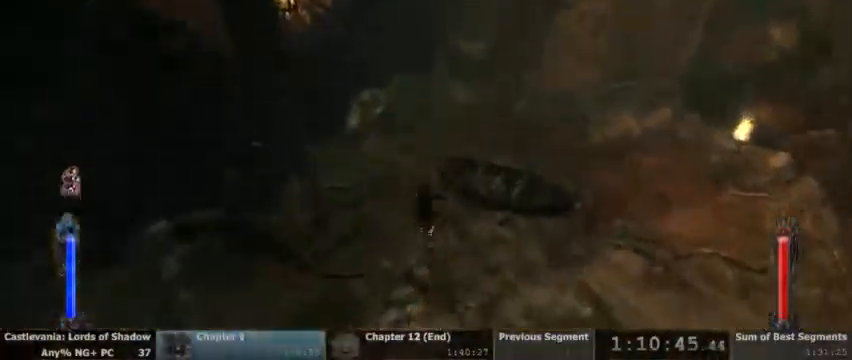
{"dt_ms": 500, "buttons": [], "events": [[400, "CROSS", "up"]]}
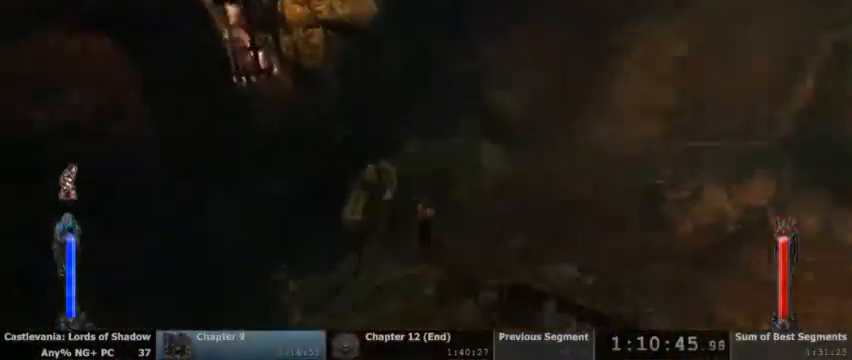
{"dt_ms": 500, "buttons": [], "events": []}
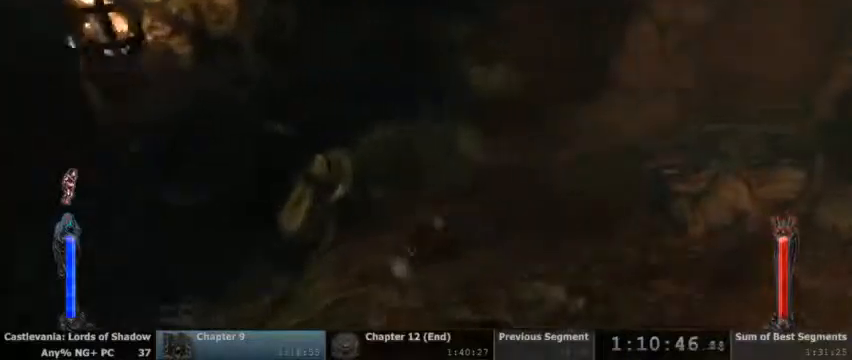
{"dt_ms": 500, "buttons": [], "events": []}
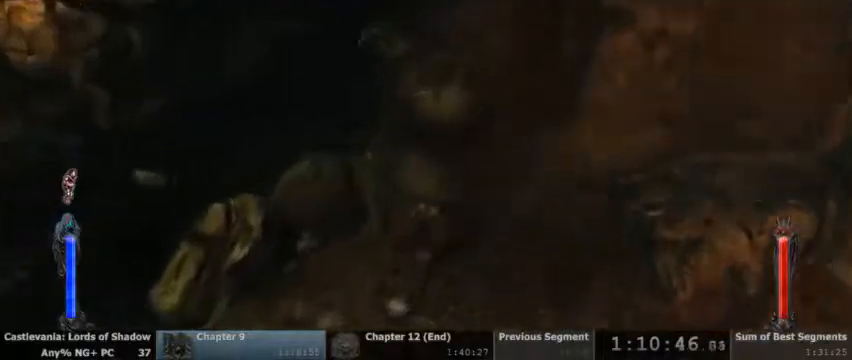
{"dt_ms": 500, "buttons": [], "events": [[367, "TRIANGLE", "down"], [500, "TRIANGLE", "up"]]}
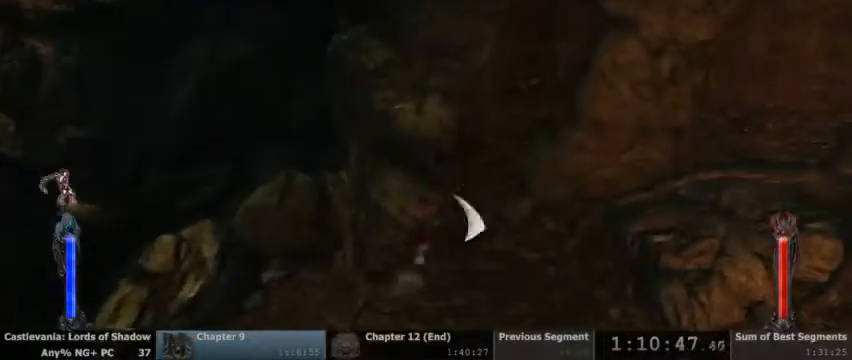
{"dt_ms": 500, "buttons": ["CROSS"], "events": [[100, "CROSS", "down"], [233, "CROSS", "up"], [300, "CROSS", "down"]]}
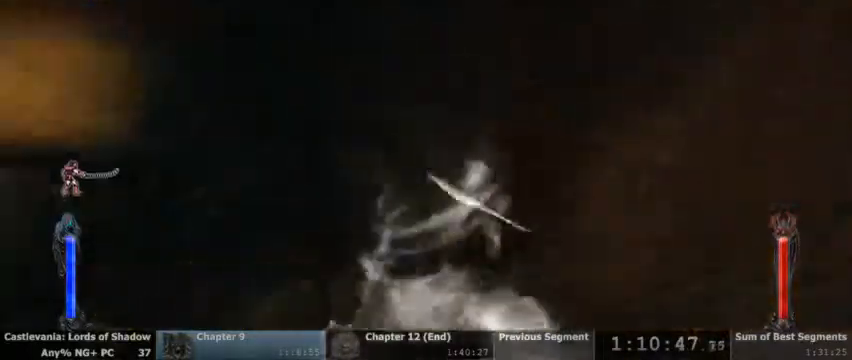
{"dt_ms": 500, "buttons": [], "events": [[100, "CROSS", "up"], [167, "CROSS", "down"], [333, "CROSS", "up"]]}
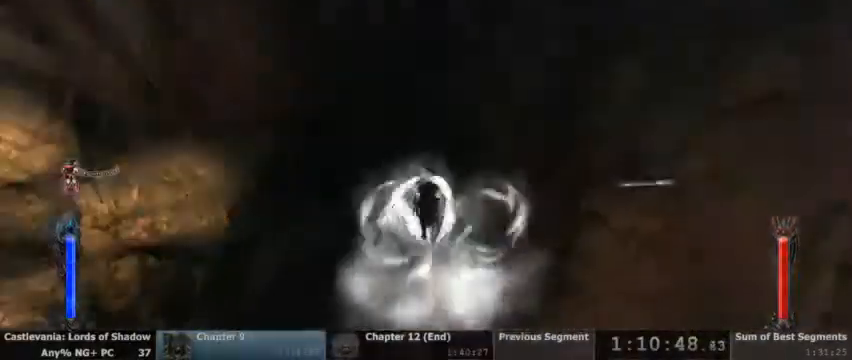
{"dt_ms": 500, "buttons": [], "events": [[33, "L2", "down"], [67, "TRIANGLE", "down"], [267, "TRIANGLE", "up"], [333, "L2", "up"]]}
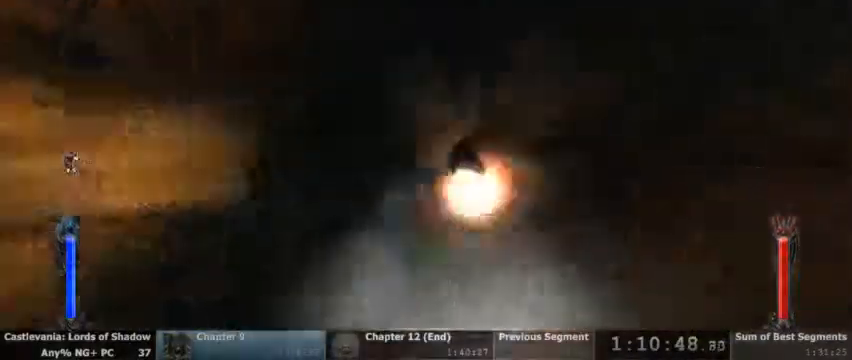
{"dt_ms": 500, "buttons": [], "events": [[167, "TRIANGLE", "down"], [300, "TRIANGLE", "up"]]}
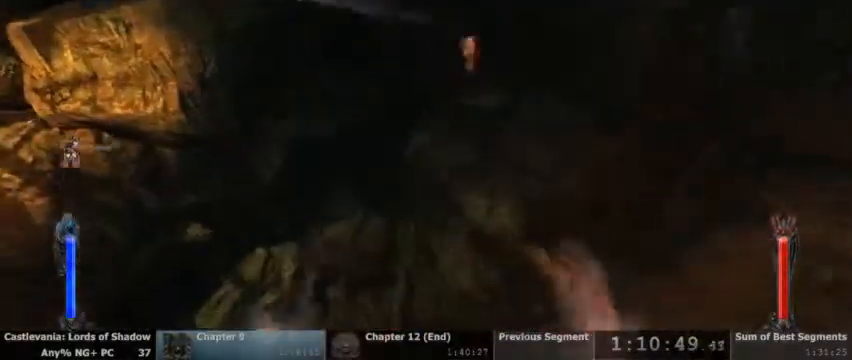
{"dt_ms": 500, "buttons": [], "events": []}
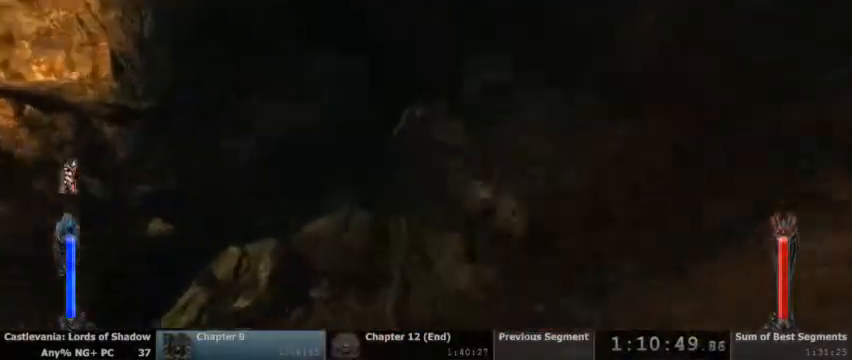
{"dt_ms": 500, "buttons": [], "events": [[367, "TRIANGLE", "down"], [467, "TRIANGLE", "up"]]}
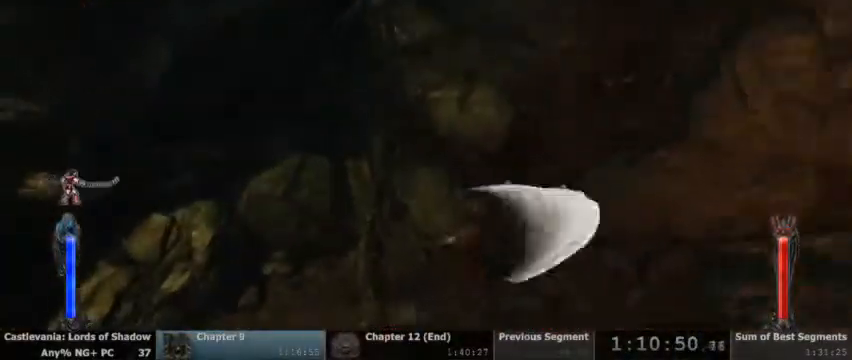
{"dt_ms": 500, "buttons": ["CROSS"]}
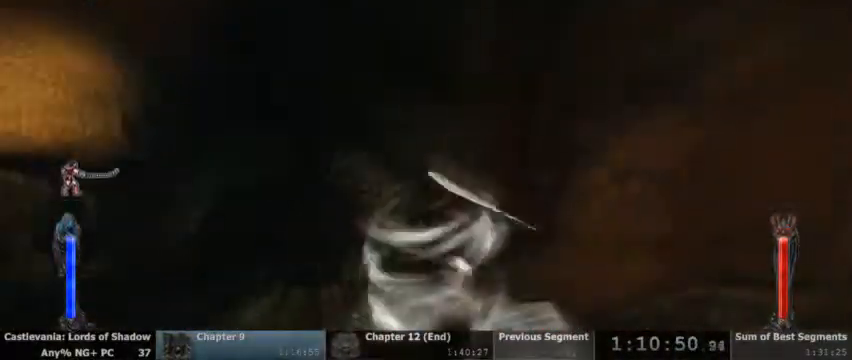
{"dt_ms": 500, "buttons": [], "events": [[300, "CROSS", "up"]]}
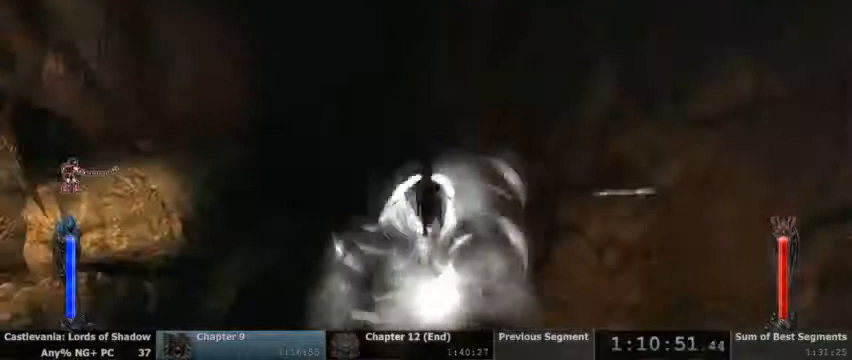
{"dt_ms": 500, "buttons": [], "events": [[33, "L2", "down"], [67, "TRIANGLE", "down"], [233, "TRIANGLE", "up"], [300, "L2", "up"]]}
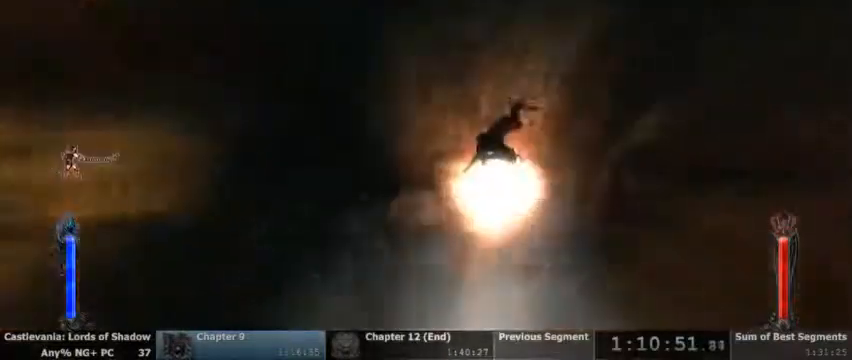
{"dt_ms": 500, "buttons": [], "events": [[200, "TRIANGLE", "down"], [333, "TRIANGLE", "up"]]}
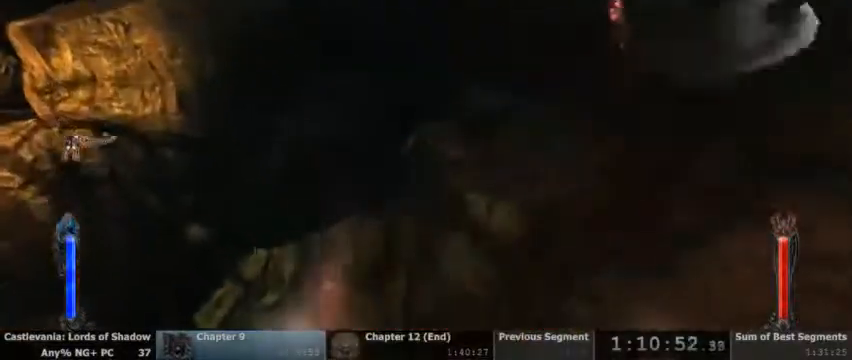
{"dt_ms": 500, "buttons": [], "events": []}
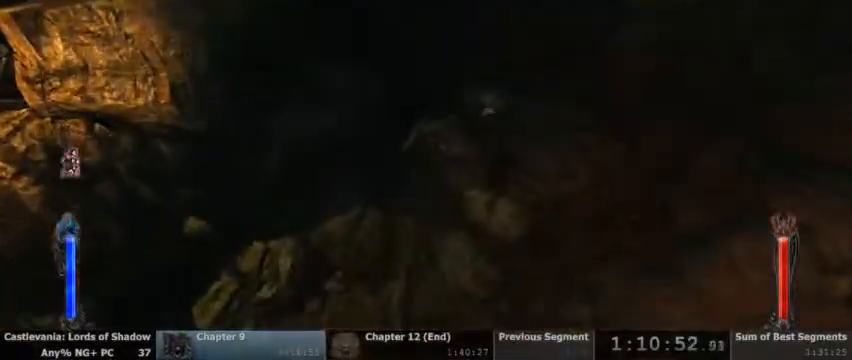
{"dt_ms": 500, "buttons": [], "events": [[400, "CROSS", "down"], [500, "CROSS", "up"]]}
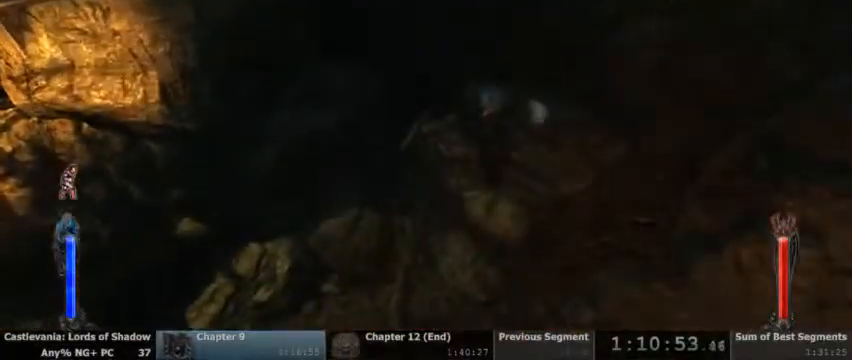
{"dt_ms": 500, "buttons": ["CROSS"]}
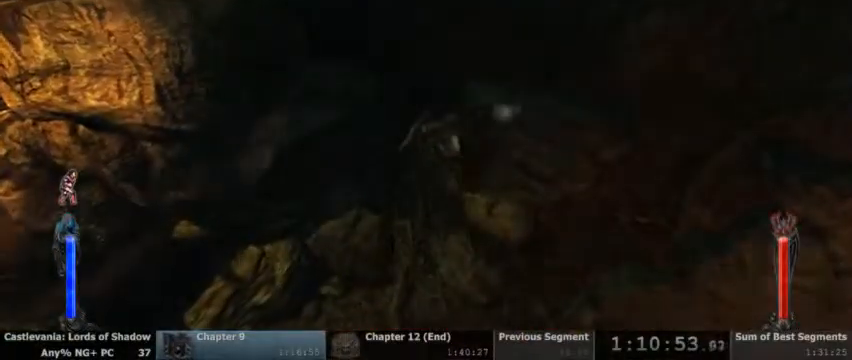
{"dt_ms": 500, "buttons": [], "events": [[100, "CROSS", "up"]]}
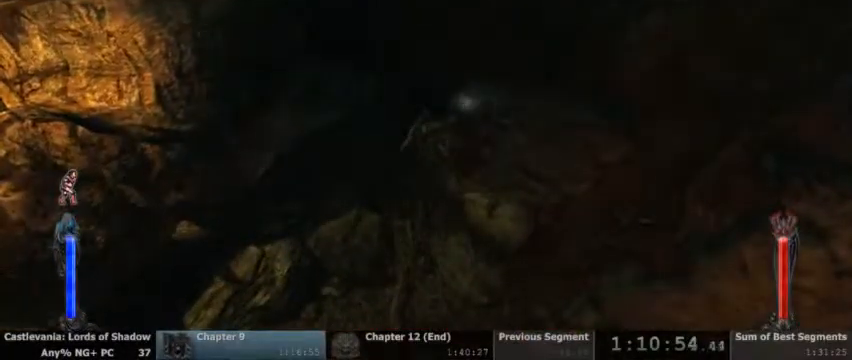
{"dt_ms": 500, "buttons": [], "events": [[67, "CROSS", "down"], [133, "CROSS", "up"]]}